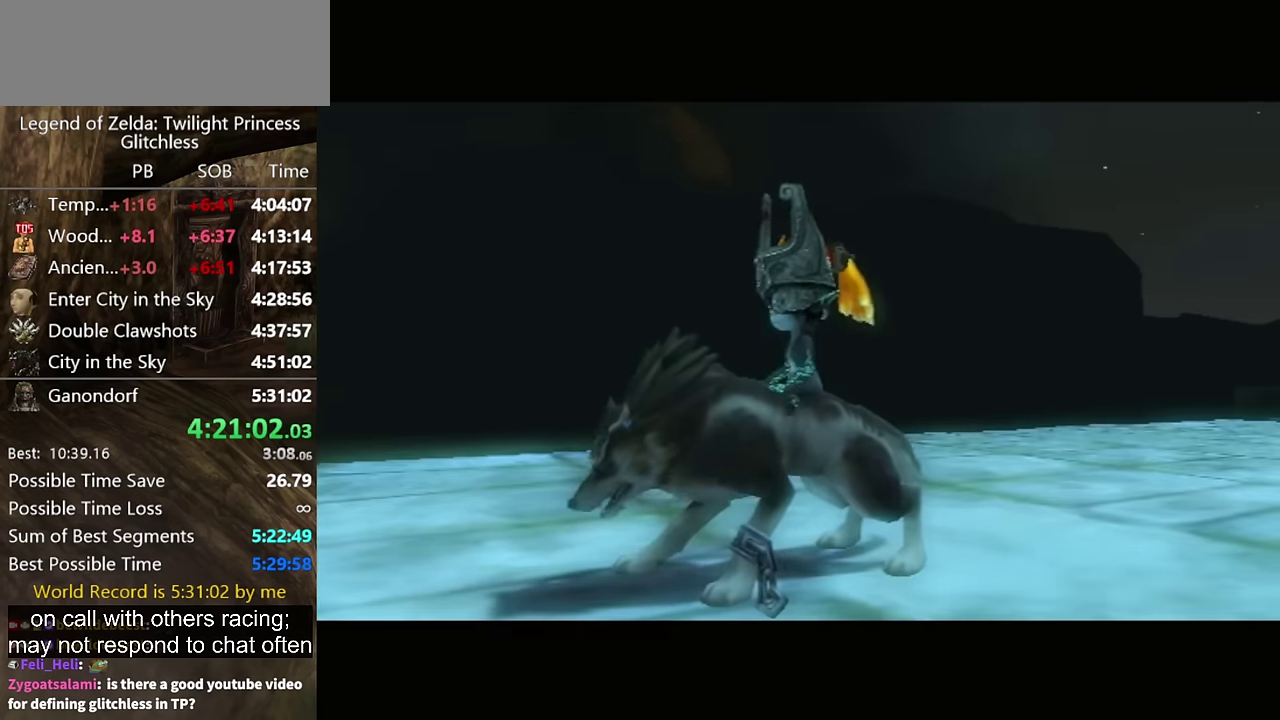
Gameplay with a controller (Nintendo layout); each line is a JSON object with the inputs held at the frame after it. "events" lists button and stick changes between this image and that frame as [ms after this image, input, new state], when the widget could be followed in between. Not read: L2 L3 R3.
{"buttons": [], "left_stick": "up", "right_stick": "center", "events": [[333, "left_stick", "up"]]}
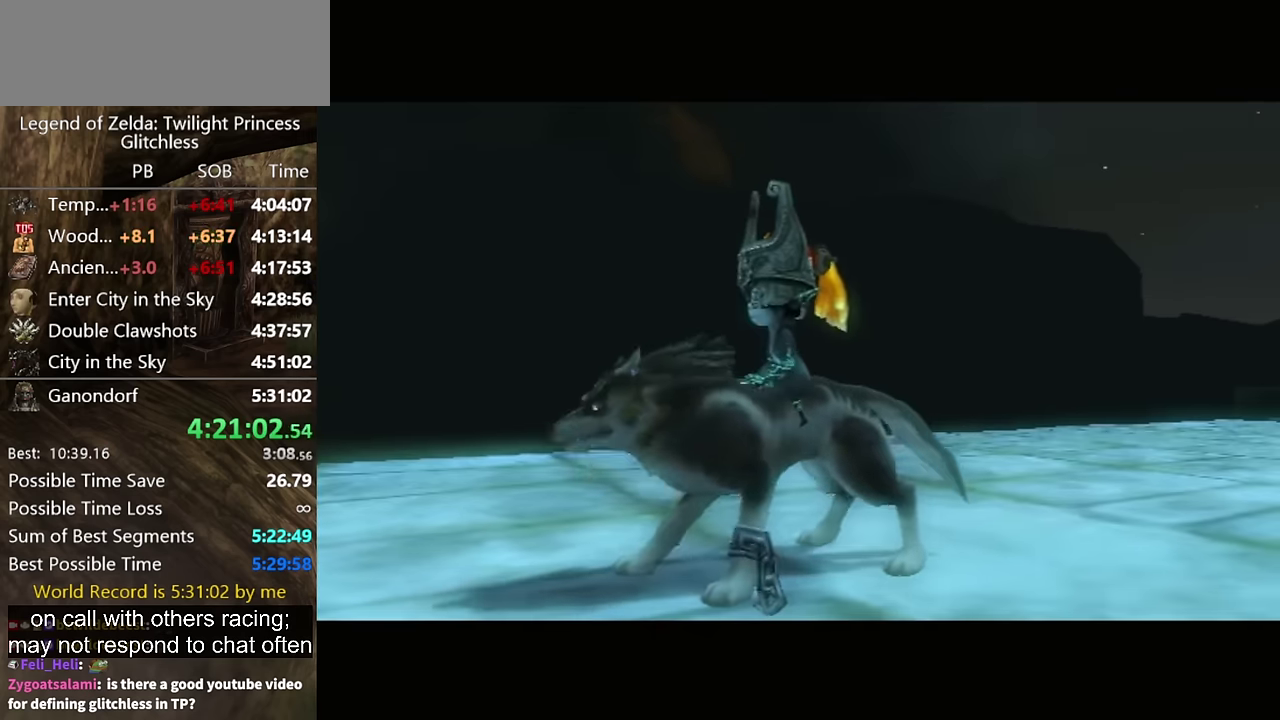
{"buttons": [], "left_stick": "up", "right_stick": "center"}
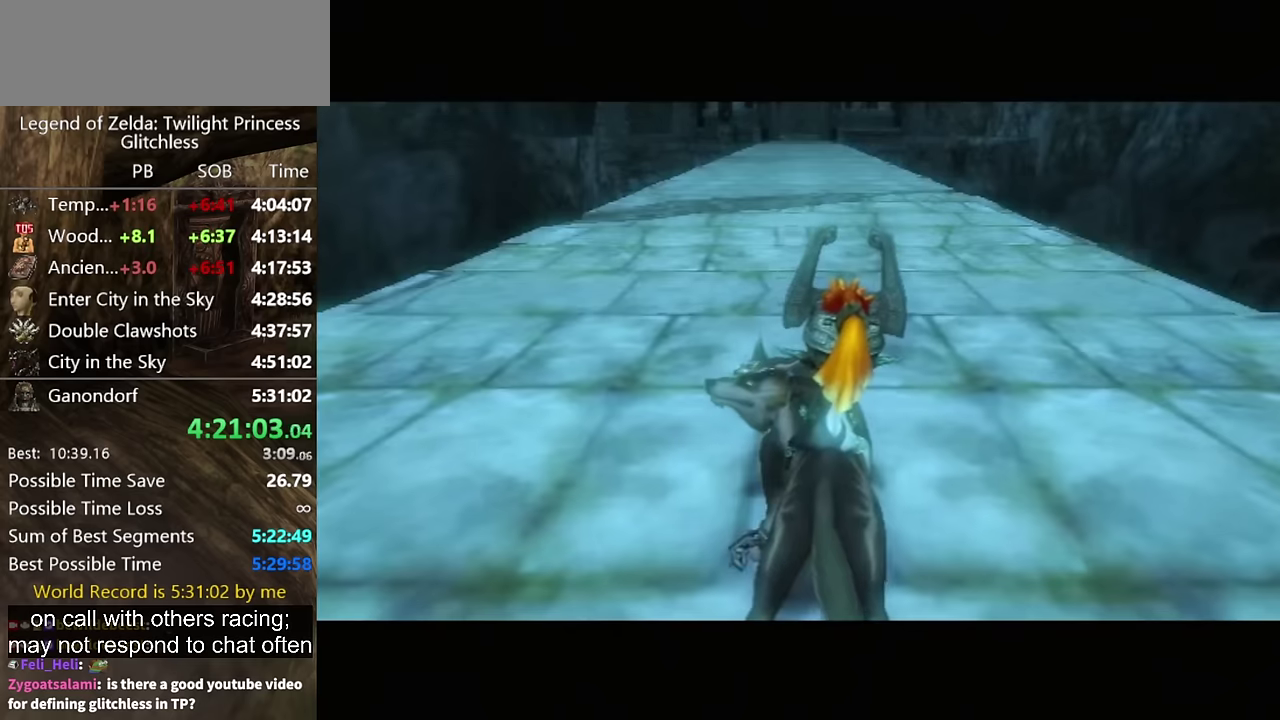
{"buttons": [], "left_stick": "up", "right_stick": "center", "events": [[100, "A", "down"], [200, "A", "up"], [300, "A", "down"], [367, "A", "up"], [433, "A", "down"], [500, "A", "up"]]}
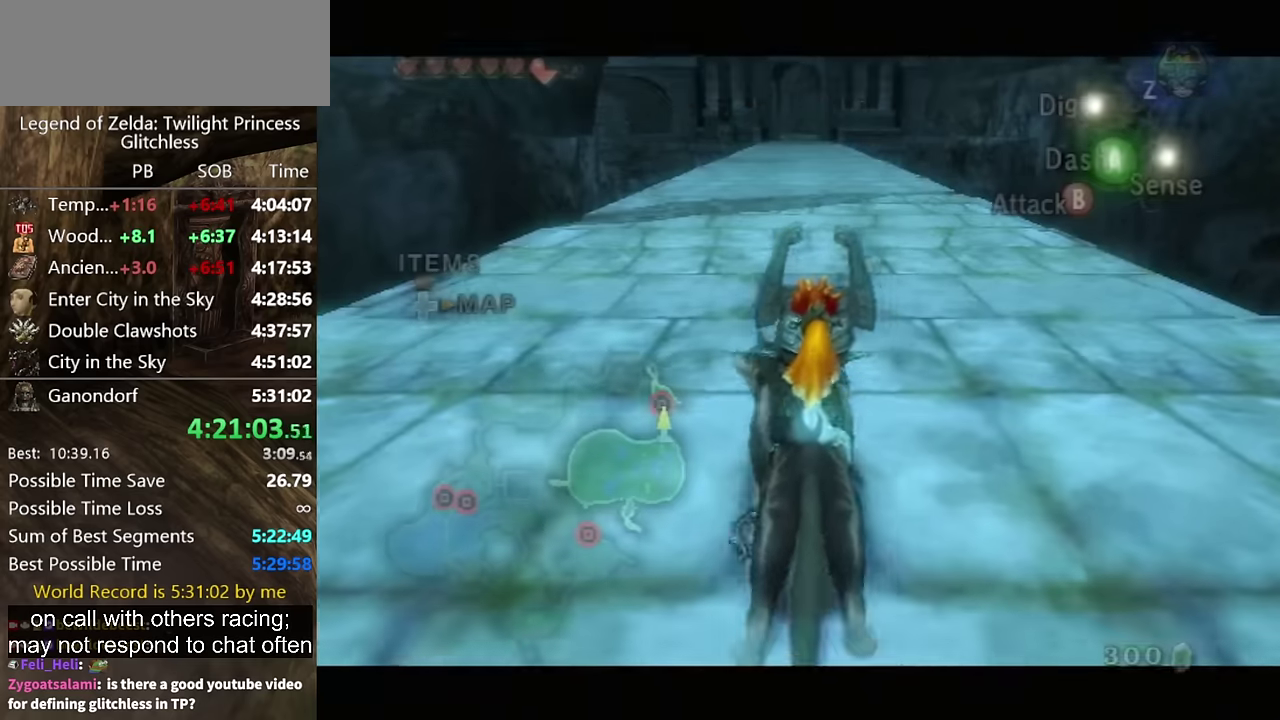
{"buttons": [], "left_stick": "up", "right_stick": "center", "events": [[33, "A", "down"], [100, "A", "up"], [133, "A", "down"], [233, "A", "up"], [300, "A", "down"], [333, "A", "up"]]}
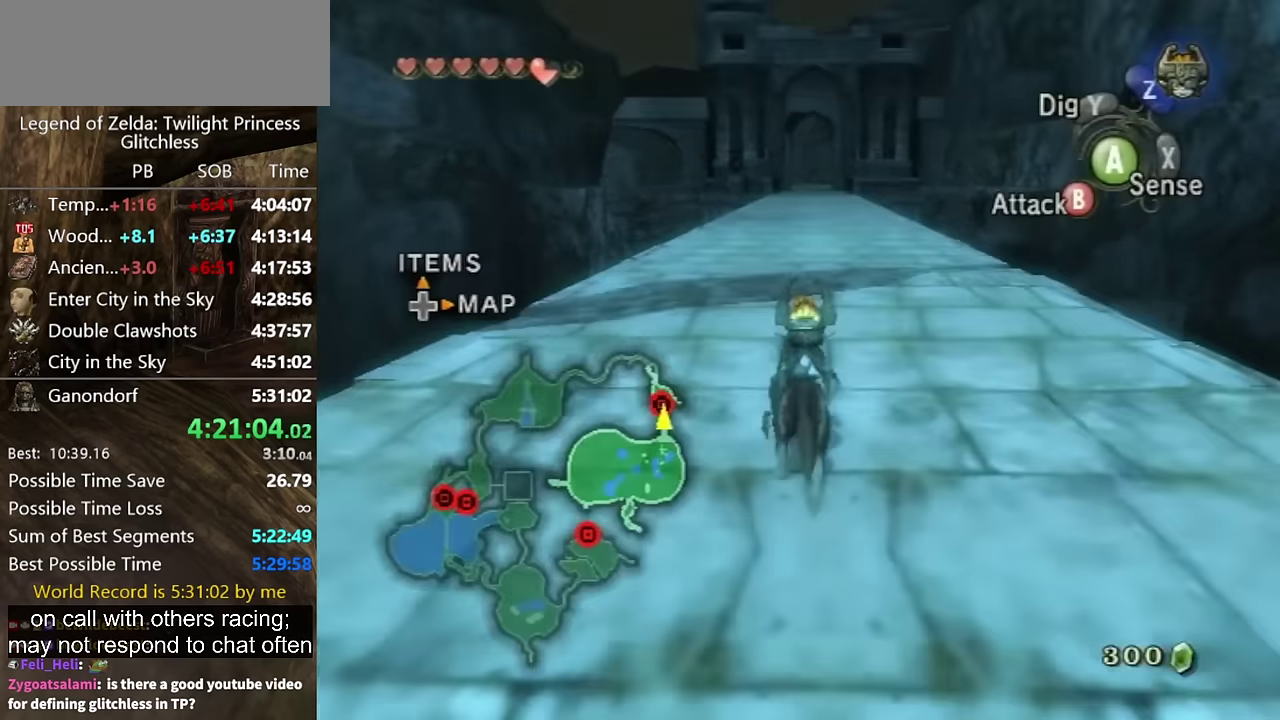
{"buttons": [], "left_stick": "up", "right_stick": "down", "events": [[467, "right_stick", "down"]]}
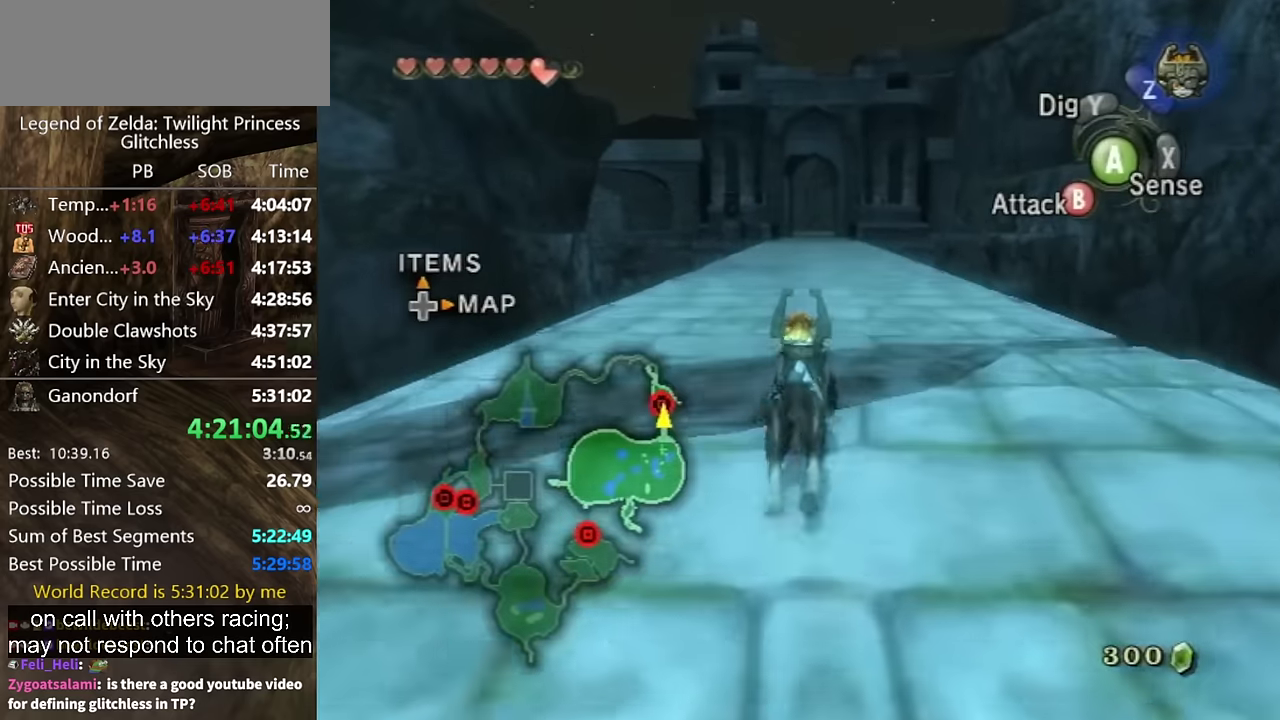
{"buttons": [], "left_stick": "up", "right_stick": "center", "events": [[67, "right_stick", "center"]]}
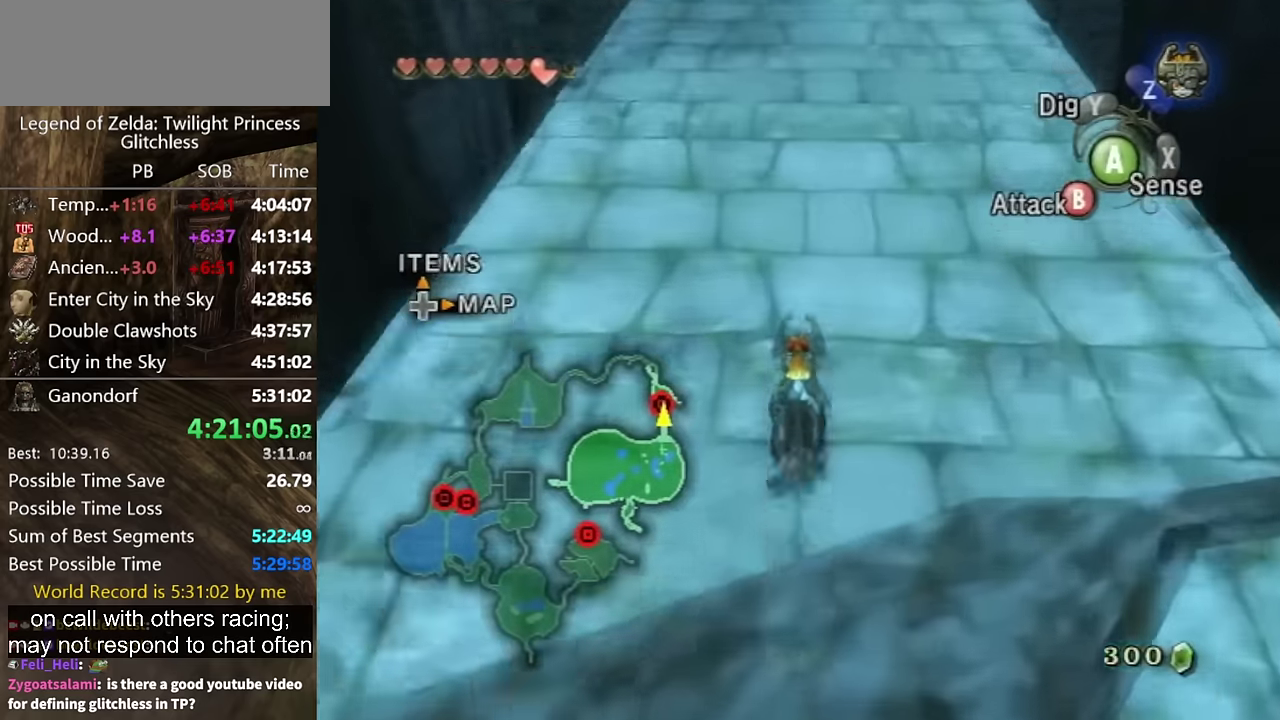
{"buttons": [], "left_stick": "up", "right_stick": "center", "events": [[167, "A", "down"], [233, "A", "up"], [233, "left_stick", "down-right"], [300, "left_stick", "up"], [333, "A", "down"], [400, "A", "up"]]}
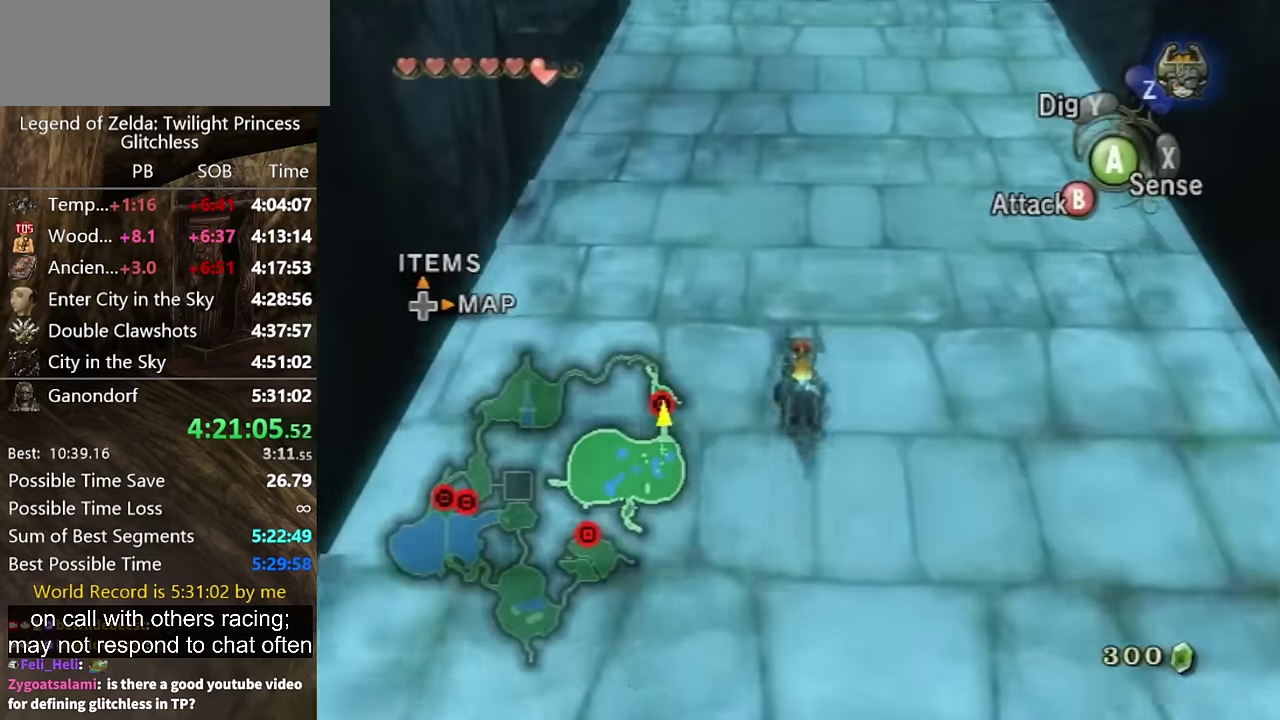
{"buttons": ["A"], "left_stick": "up", "right_stick": "center", "events": [[167, "A", "down"], [233, "A", "up"], [300, "A", "down"], [367, "A", "up"], [467, "A", "down"]]}
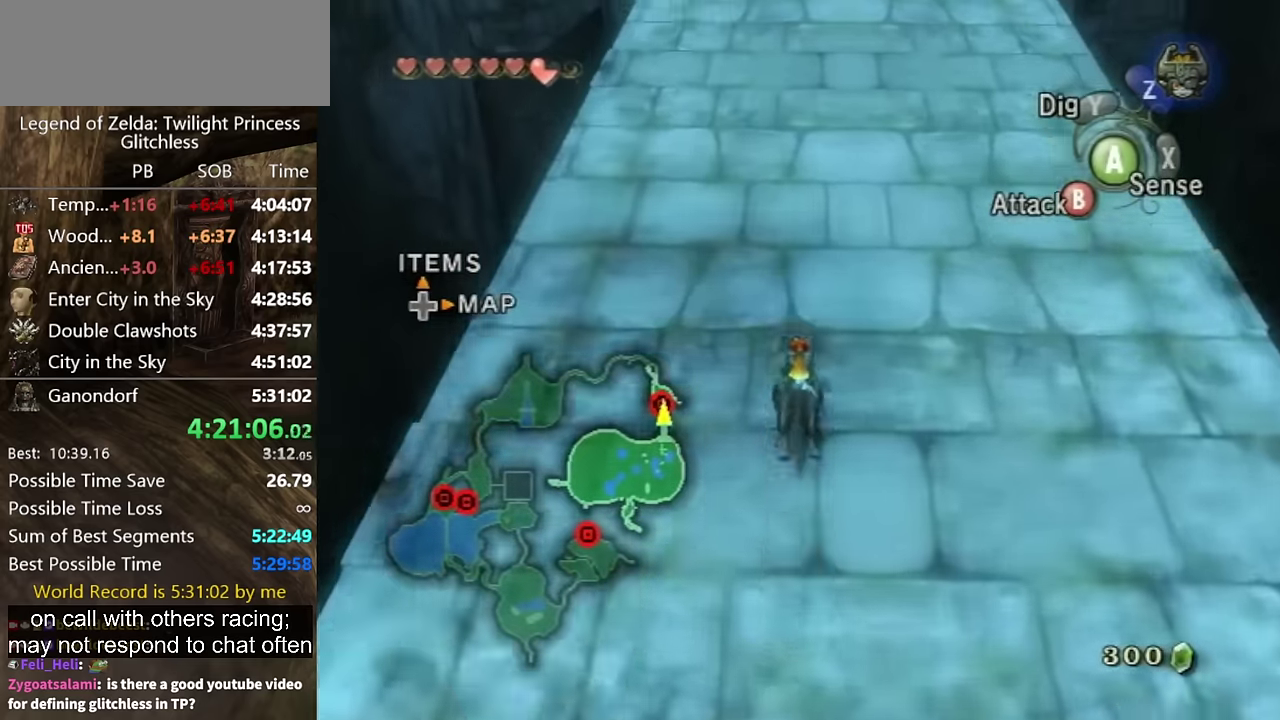
{"buttons": [], "left_stick": "up", "right_stick": "center", "events": [[33, "A", "up"]]}
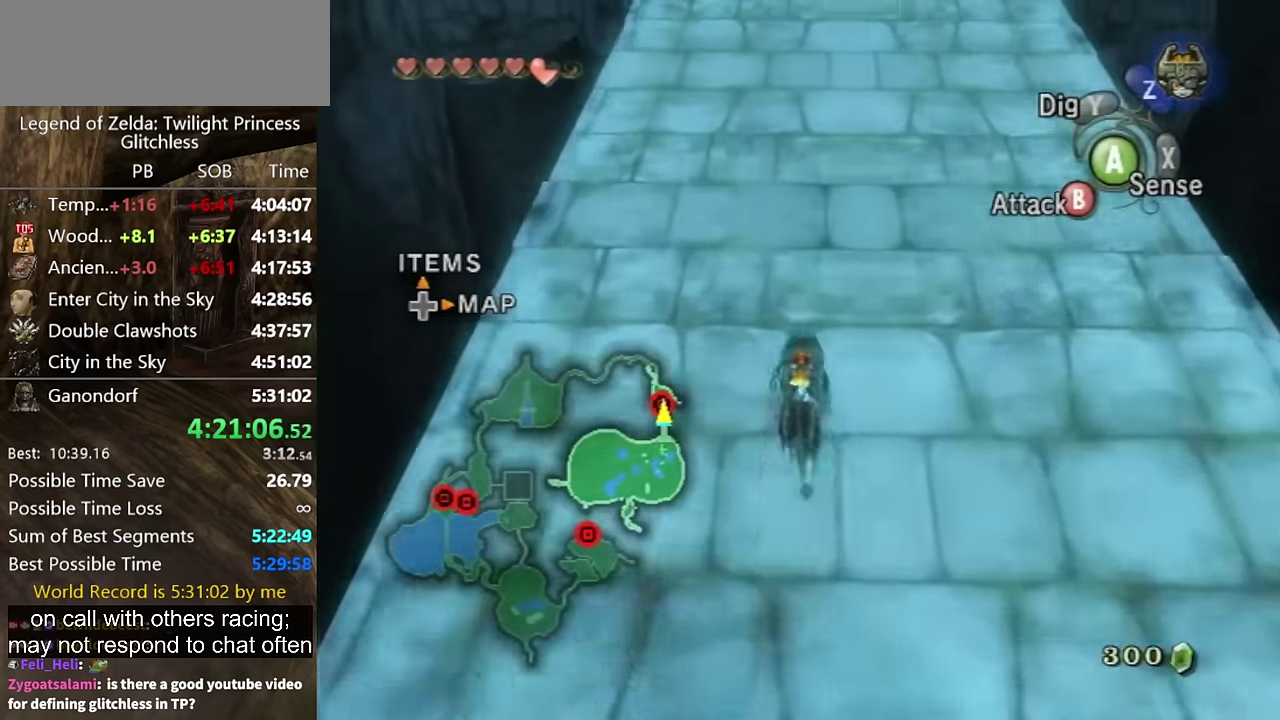
{"buttons": ["A"], "left_stick": "up", "right_stick": "center", "events": [[500, "A", "down"]]}
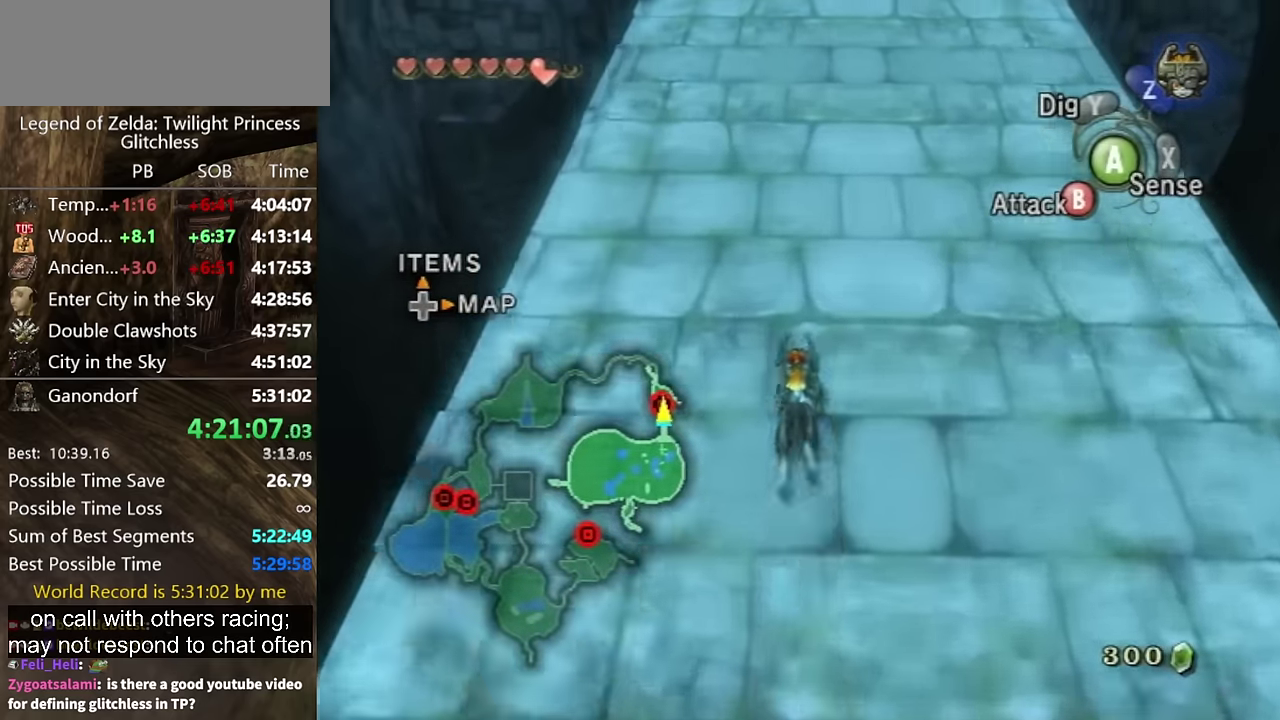
{"buttons": ["A"], "left_stick": "up", "right_stick": "center", "events": [[67, "A", "up"], [133, "A", "down"], [233, "A", "up"], [333, "A", "down"], [400, "A", "up"], [500, "A", "down"]]}
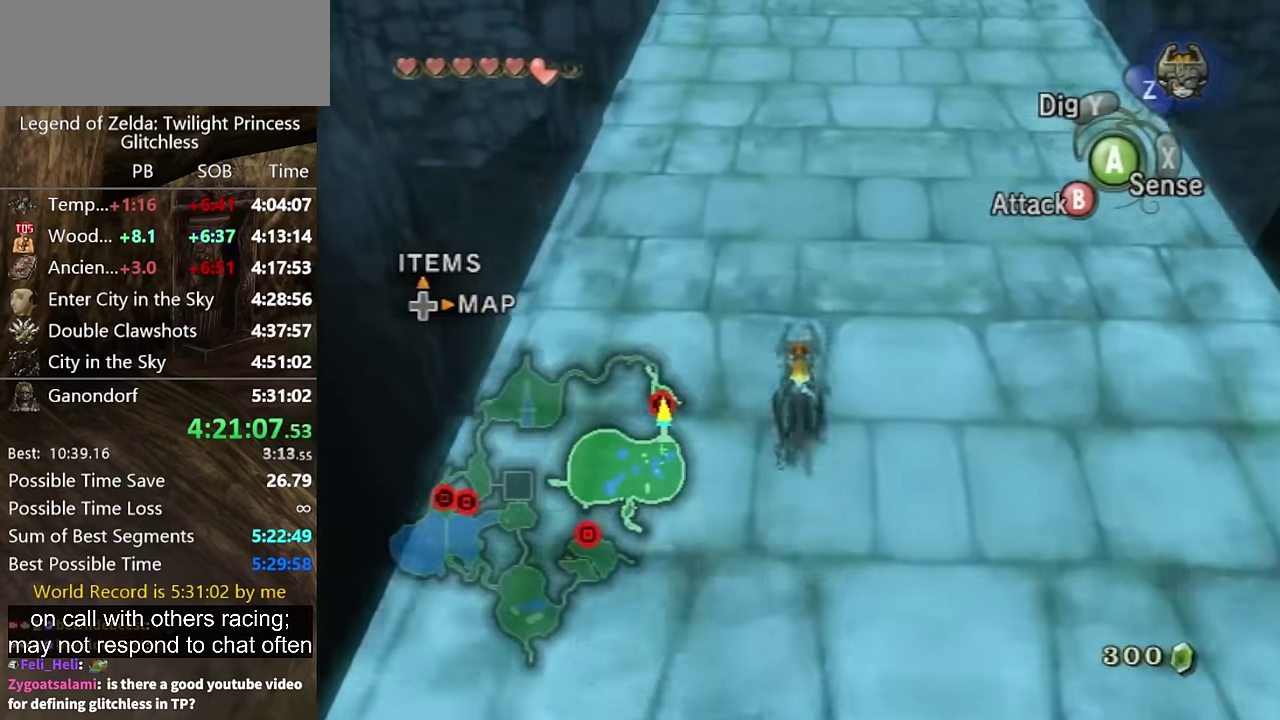
{"buttons": ["A"], "left_stick": "up", "right_stick": "center", "events": [[33, "A", "up"], [100, "A", "down"], [200, "A", "up"], [300, "A", "down"], [367, "A", "up"], [467, "A", "down"]]}
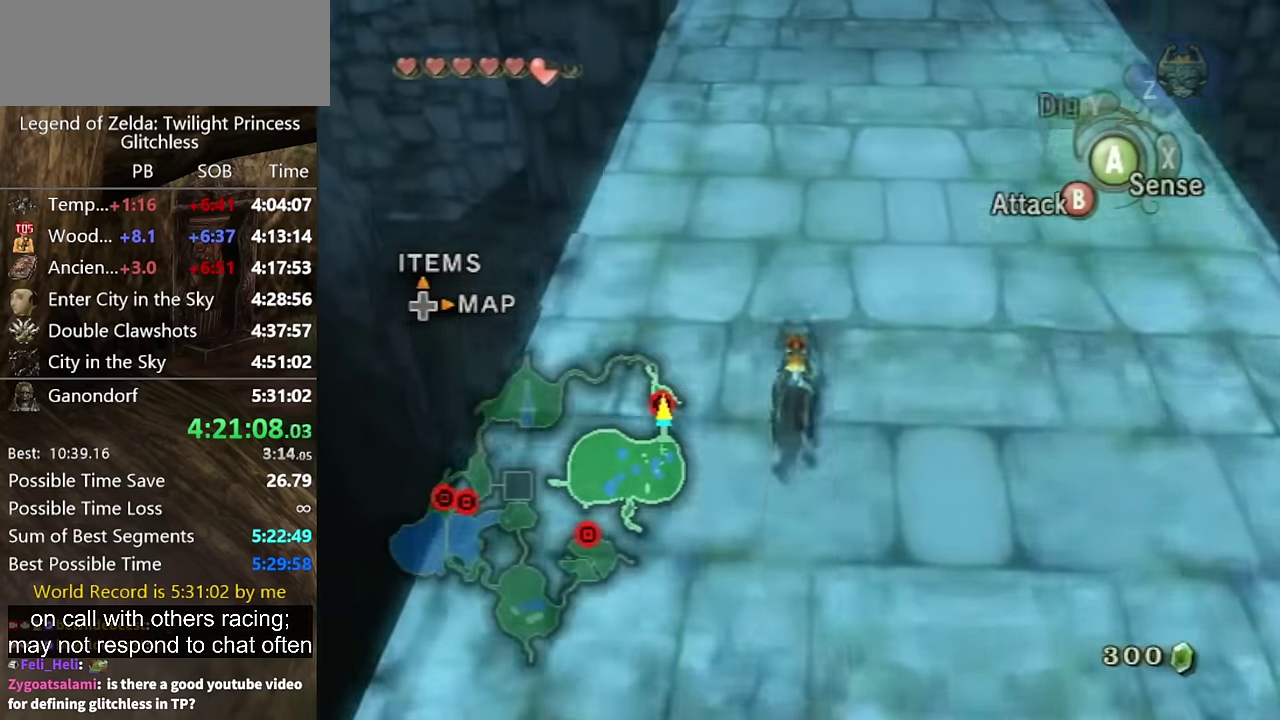
{"buttons": ["A"], "left_stick": "up", "right_stick": "center", "events": [[33, "A", "up"], [100, "A", "down"], [200, "A", "up"], [267, "A", "down"], [333, "A", "up"], [467, "A", "down"]]}
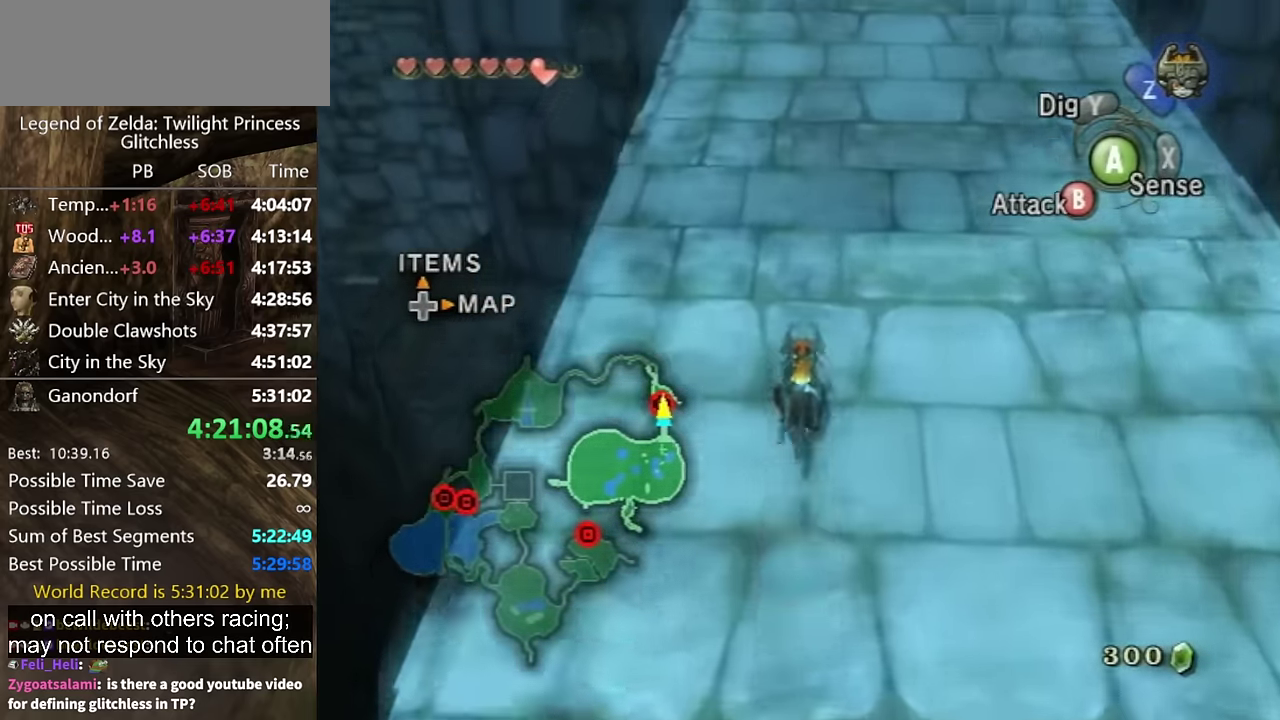
{"buttons": [], "left_stick": "up", "right_stick": "center", "events": [[33, "A", "up"]]}
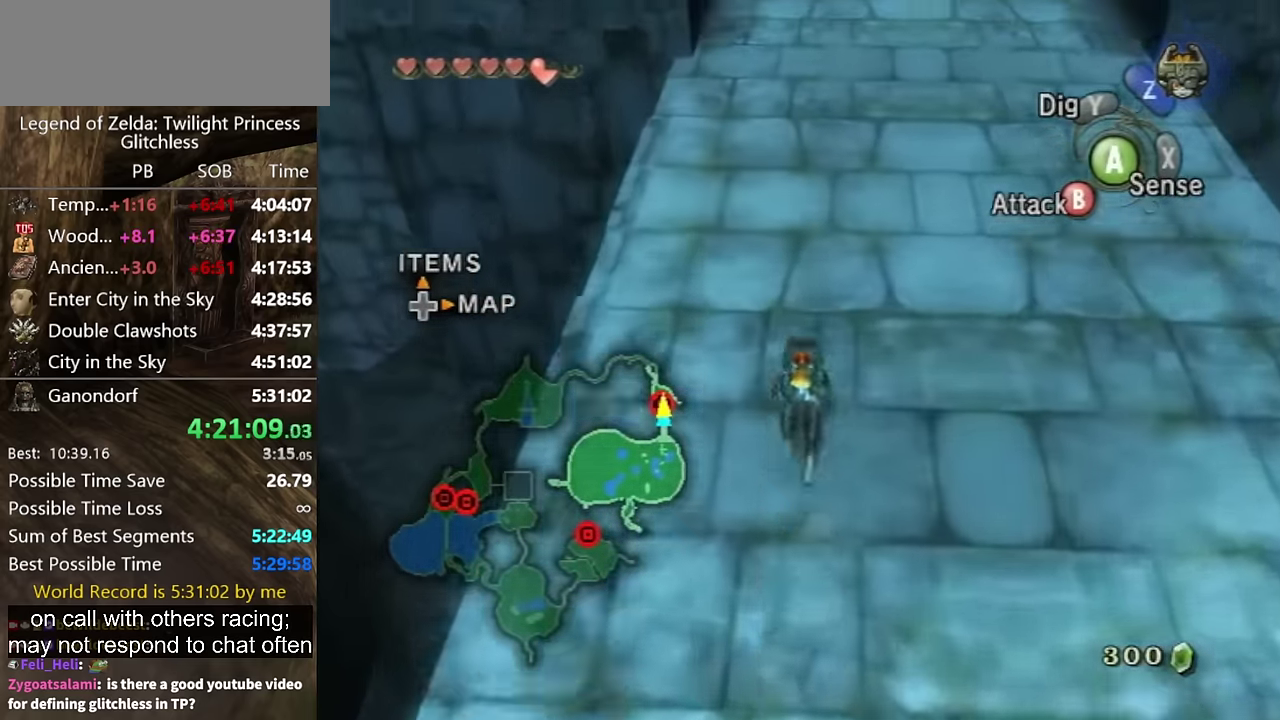
{"buttons": [], "left_stick": "up", "right_stick": "center", "events": [[267, "A", "down"], [333, "A", "up"], [433, "A", "down"], [500, "A", "up"]]}
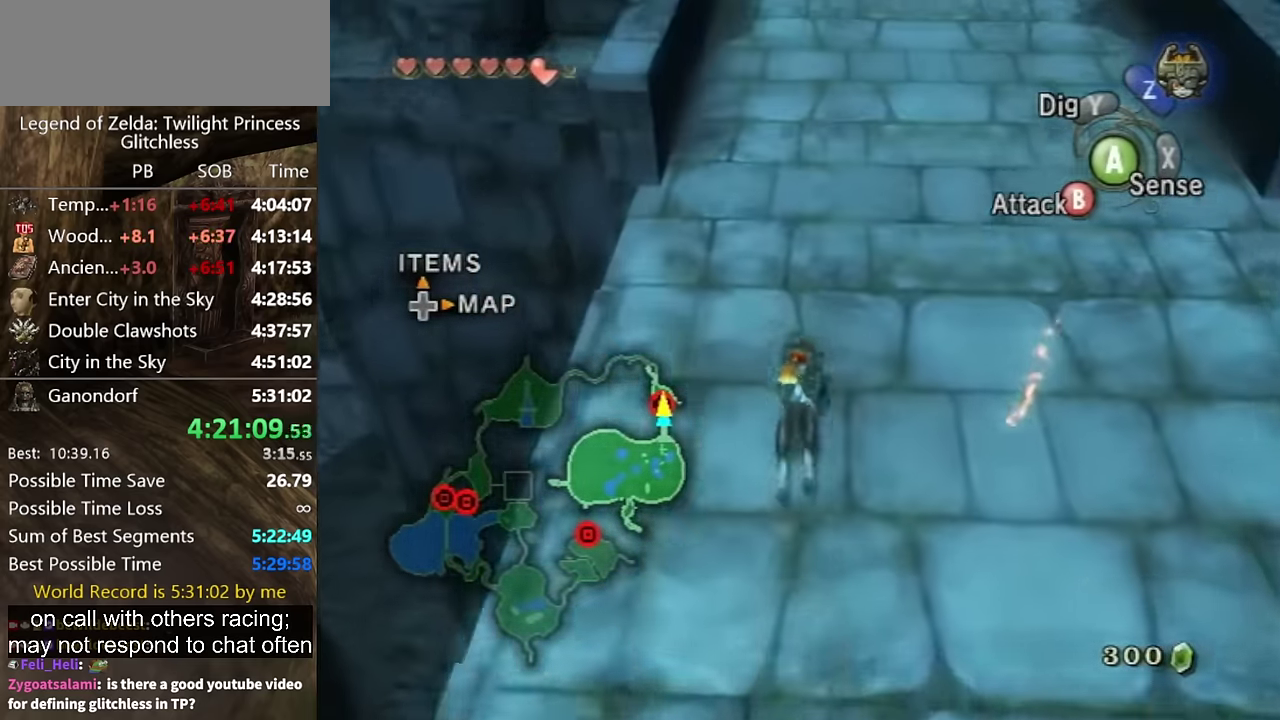
{"buttons": [], "left_stick": "up", "right_stick": "center", "events": [[67, "A", "down"], [133, "A", "up"], [233, "A", "down"], [300, "A", "up"], [367, "A", "down"], [467, "A", "up"]]}
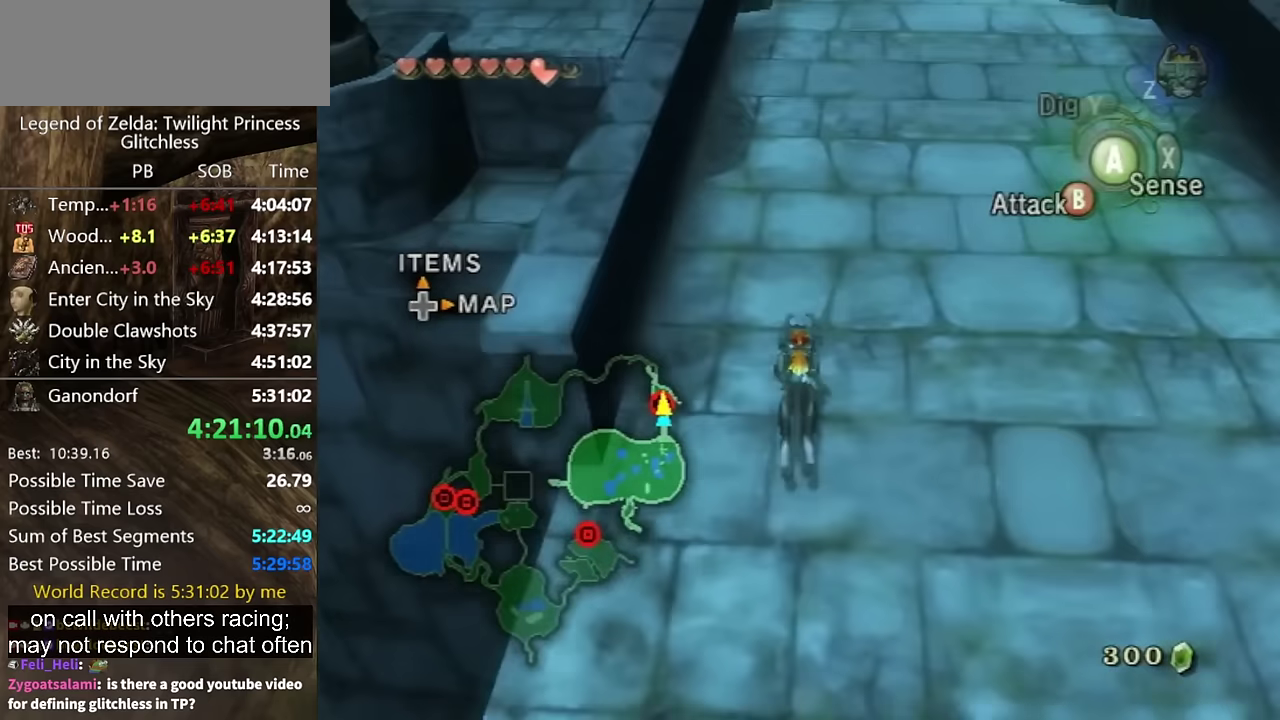
{"buttons": [], "left_stick": "up", "right_stick": "center", "events": [[33, "A", "down"], [200, "A", "up"], [267, "A", "down"], [333, "A", "up"]]}